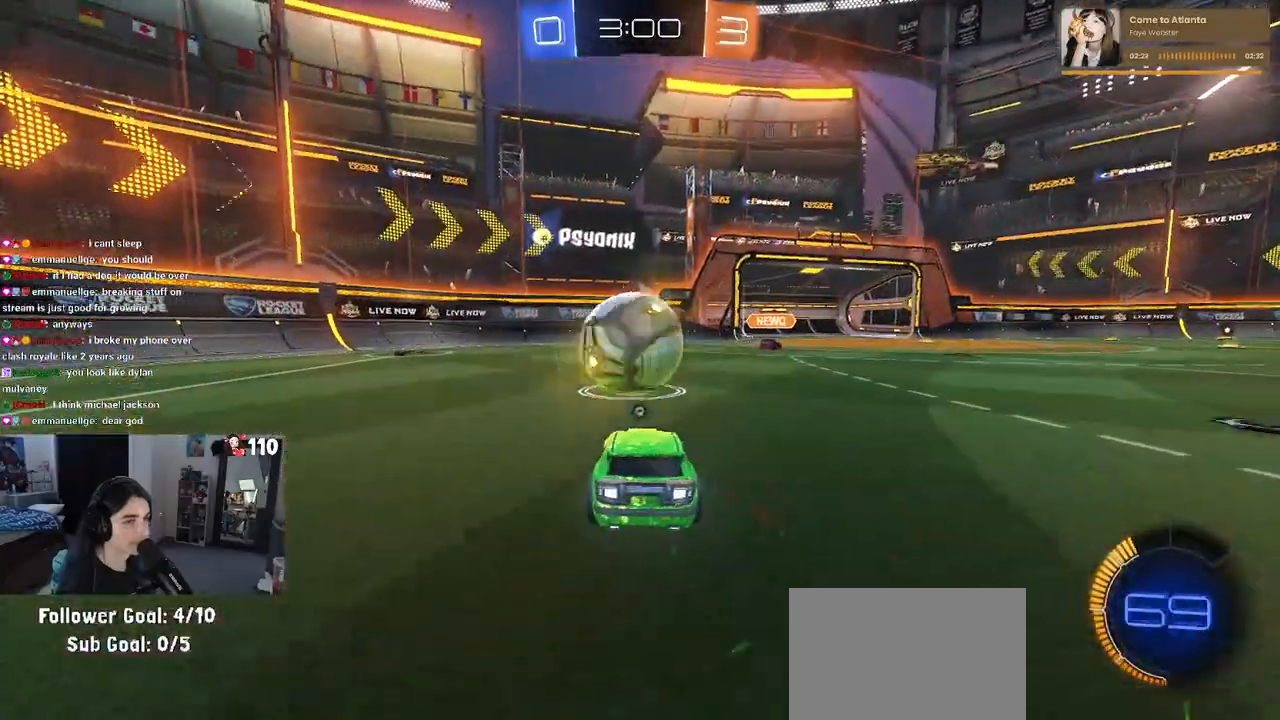
Gameplay with a controller (PlayStation layout); each line is a JSON object with the inputs held at the frame after it. "events" lists button and stick changes between this image and that frame as [ms after this image, input, new state], when the widget could be followed in between.
{"buttons": ["R1", "R2"], "left_stick": "center", "right_stick": "center", "events": [[50, "R1", "down"], [317, "CROSS", "down"], [467, "CROSS", "up"]]}
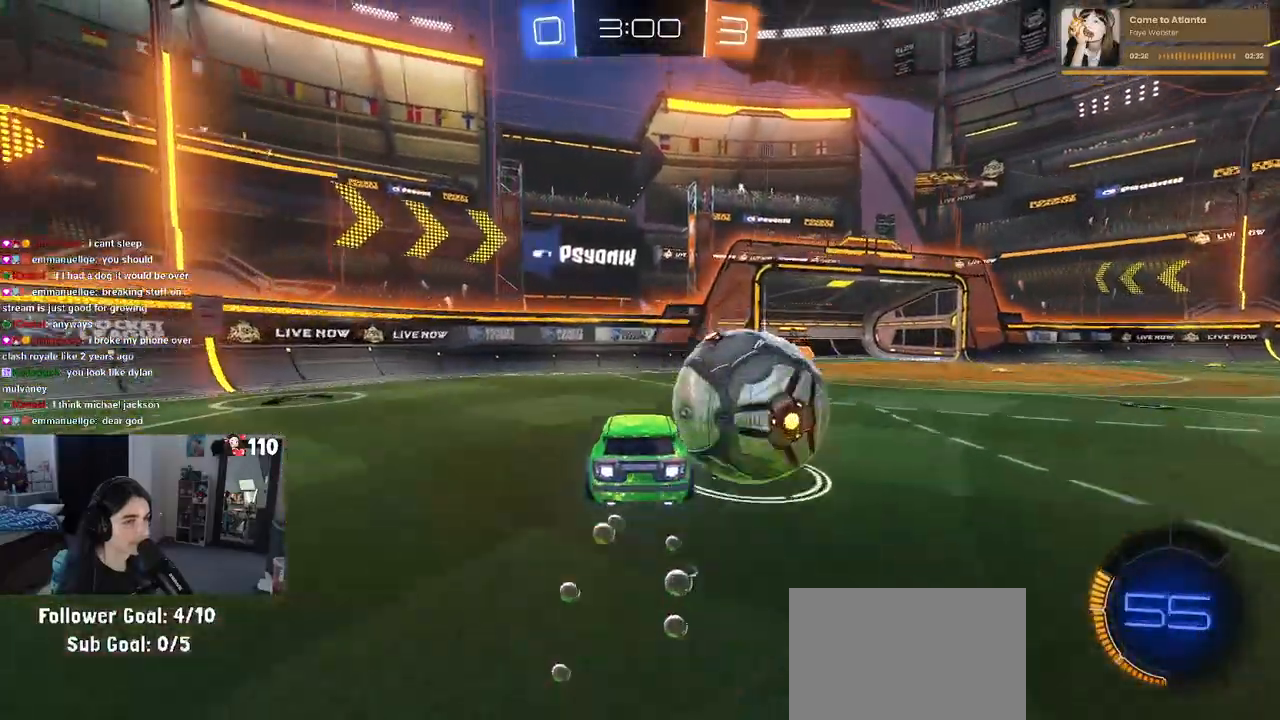
{"buttons": ["R2"], "left_stick": "right", "right_stick": "center", "events": [[17, "left_stick", "up-right"], [83, "CROSS", "down"], [167, "CROSS", "up"], [267, "left_stick", "center"], [283, "TRIANGLE", "down"], [383, "TRIANGLE", "up"], [400, "R1", "up"], [467, "left_stick", "right"]]}
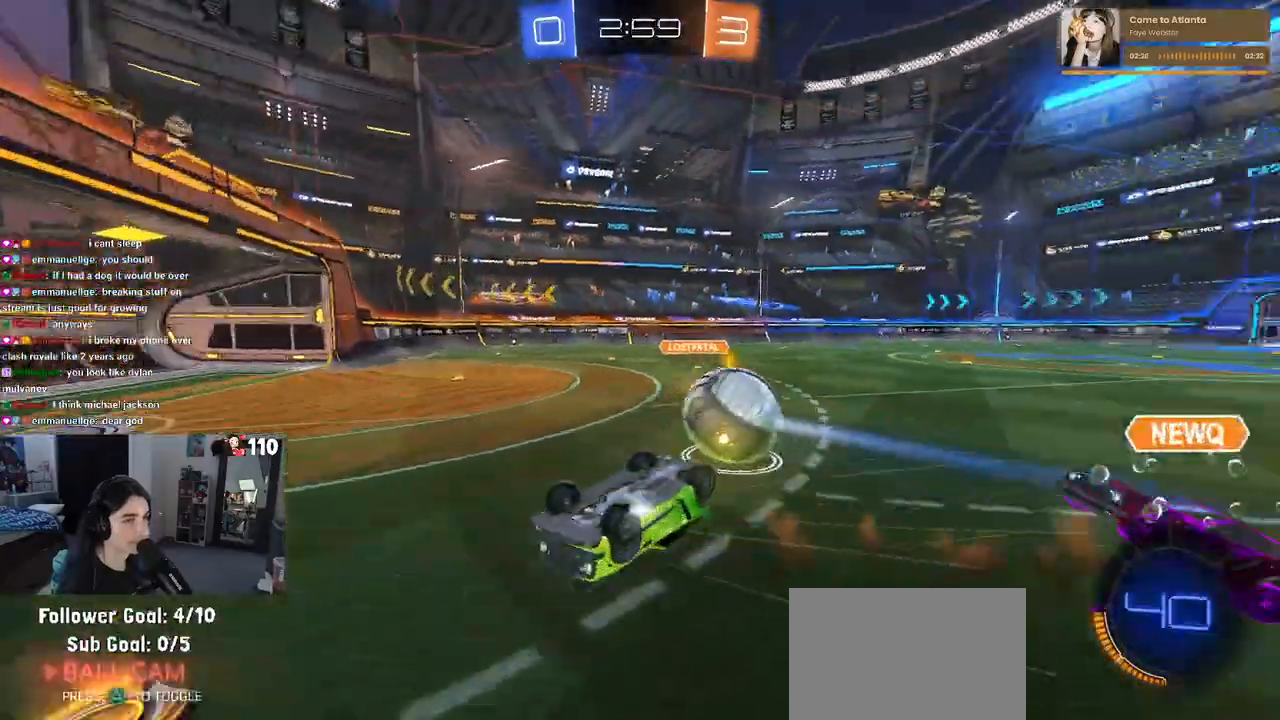
{"buttons": ["R2"], "left_stick": "right", "right_stick": "center", "events": [[33, "SQUARE", "down"], [267, "SQUARE", "up"]]}
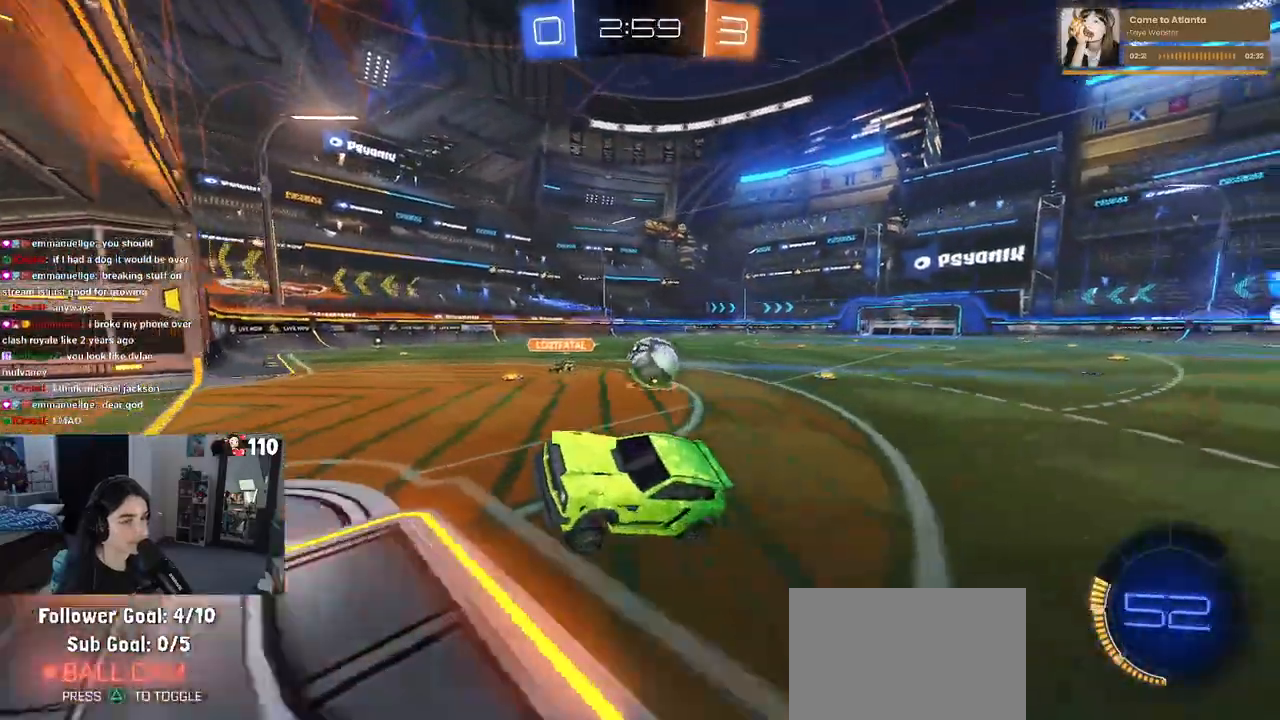
{"buttons": ["R2"], "left_stick": "right", "right_stick": "center", "events": []}
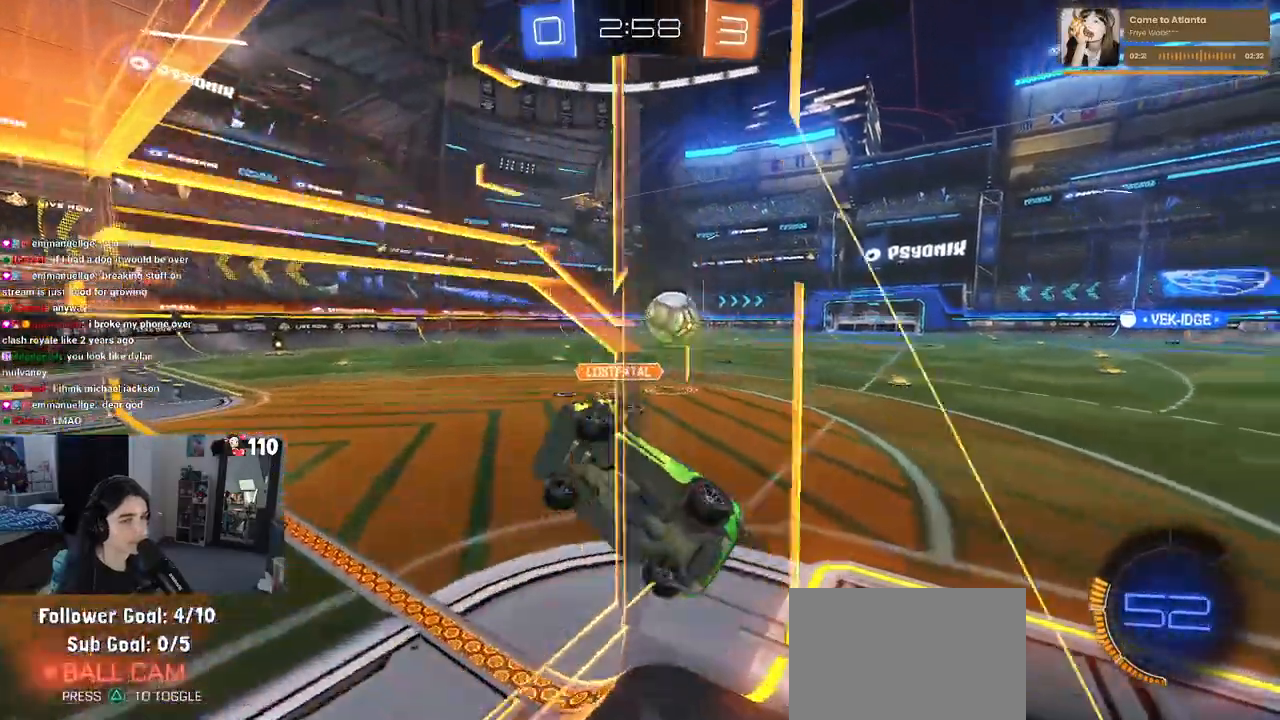
{"buttons": ["SQUARE", "R2"], "left_stick": "down-left", "right_stick": "center", "events": [[200, "left_stick", "down-left"], [267, "SQUARE", "down"], [433, "R2", "up"], [483, "R2", "down"]]}
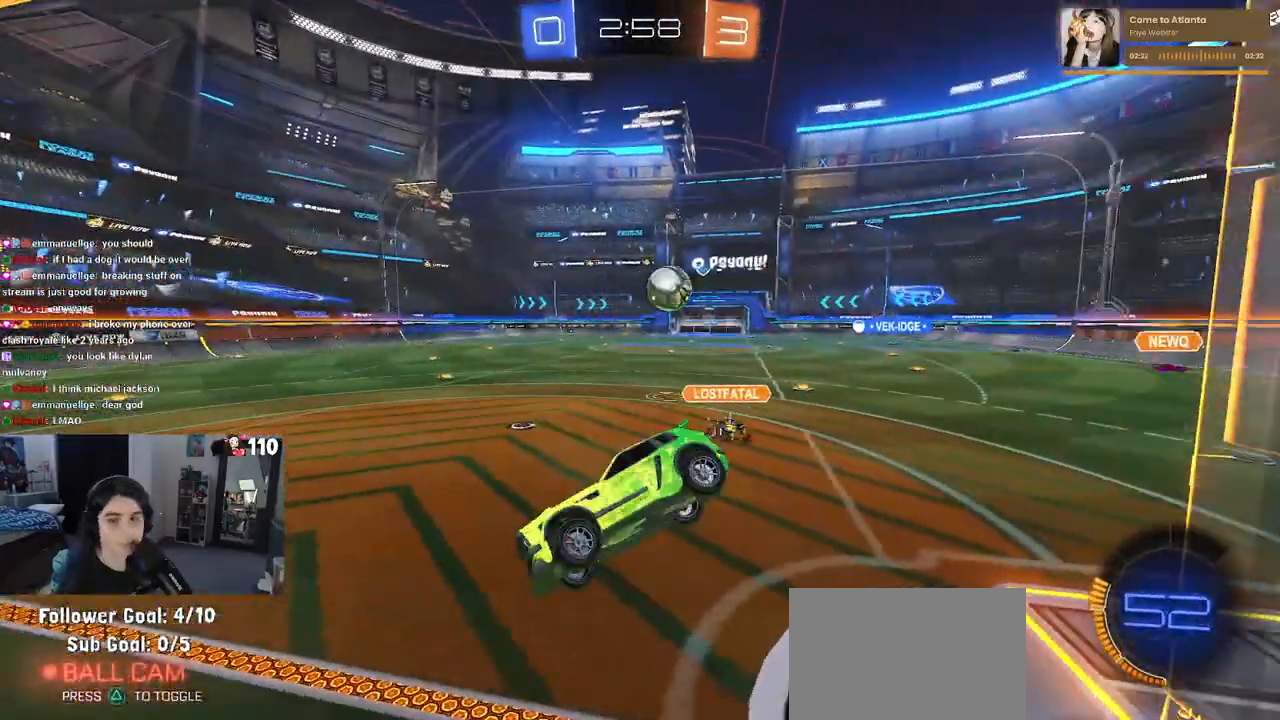
{"buttons": ["R2"], "left_stick": "up", "right_stick": "center", "events": [[33, "SQUARE", "up"], [133, "left_stick", "center"], [333, "left_stick", "down-right"], [400, "left_stick", "center"], [450, "left_stick", "up"]]}
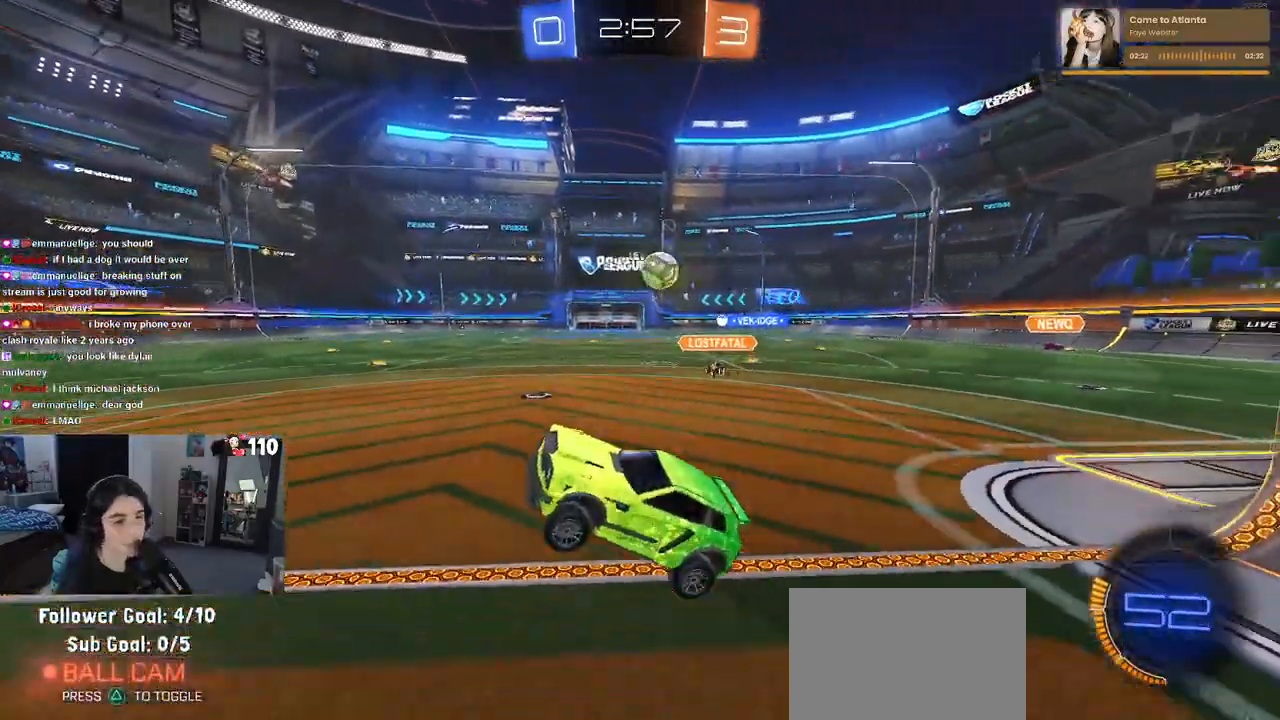
{"buttons": ["R2"], "left_stick": "right", "right_stick": "center", "events": [[33, "CROSS", "down"], [100, "R1", "down"], [100, "left_stick", "up-right"], [117, "CROSS", "up"], [233, "left_stick", "right"], [433, "R1", "up"]]}
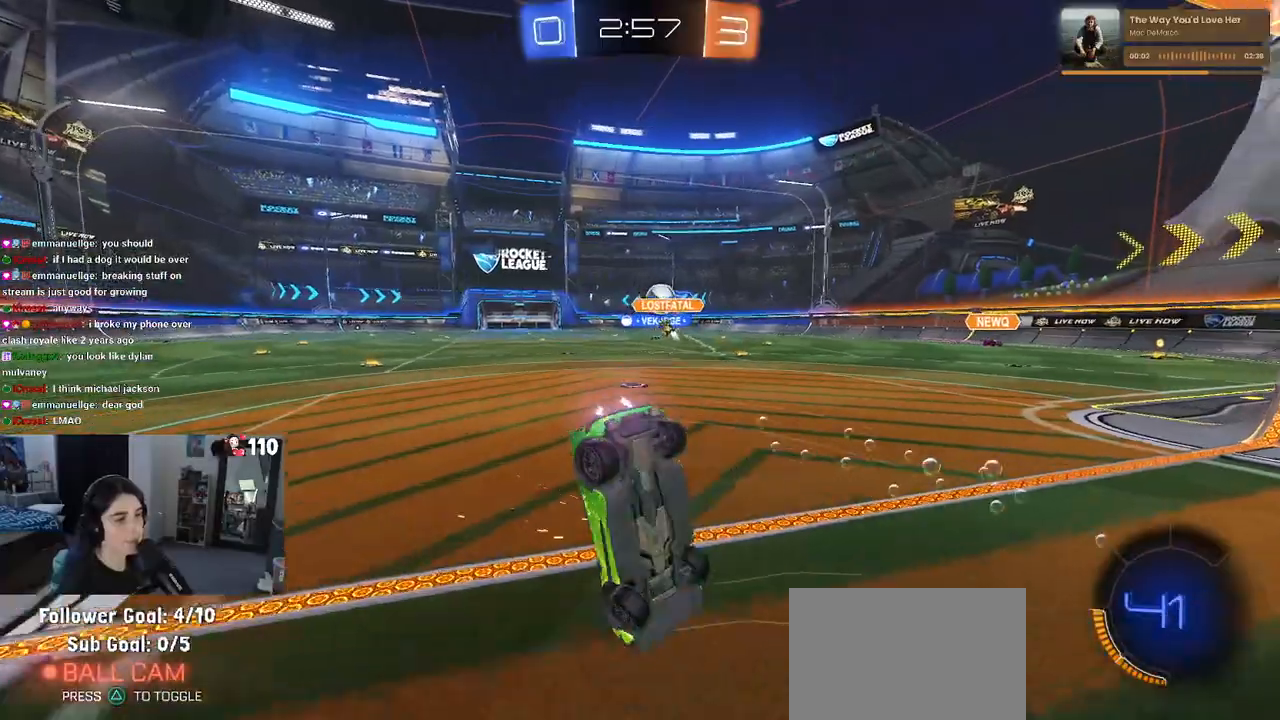
{"buttons": ["R2"], "left_stick": "up-right", "right_stick": "center", "events": [[133, "SQUARE", "down"], [300, "left_stick", "up-right"], [333, "SQUARE", "up"]]}
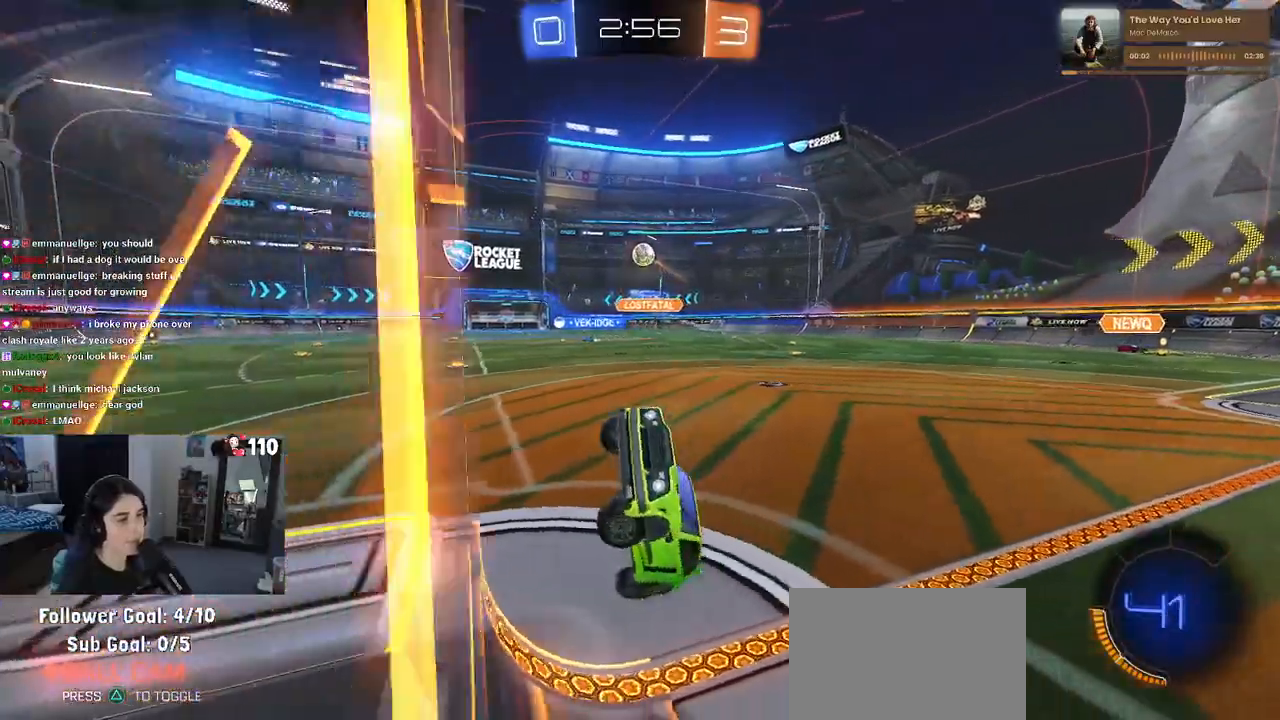
{"buttons": ["R2"], "left_stick": "right", "right_stick": "center", "events": [[383, "left_stick", "right"]]}
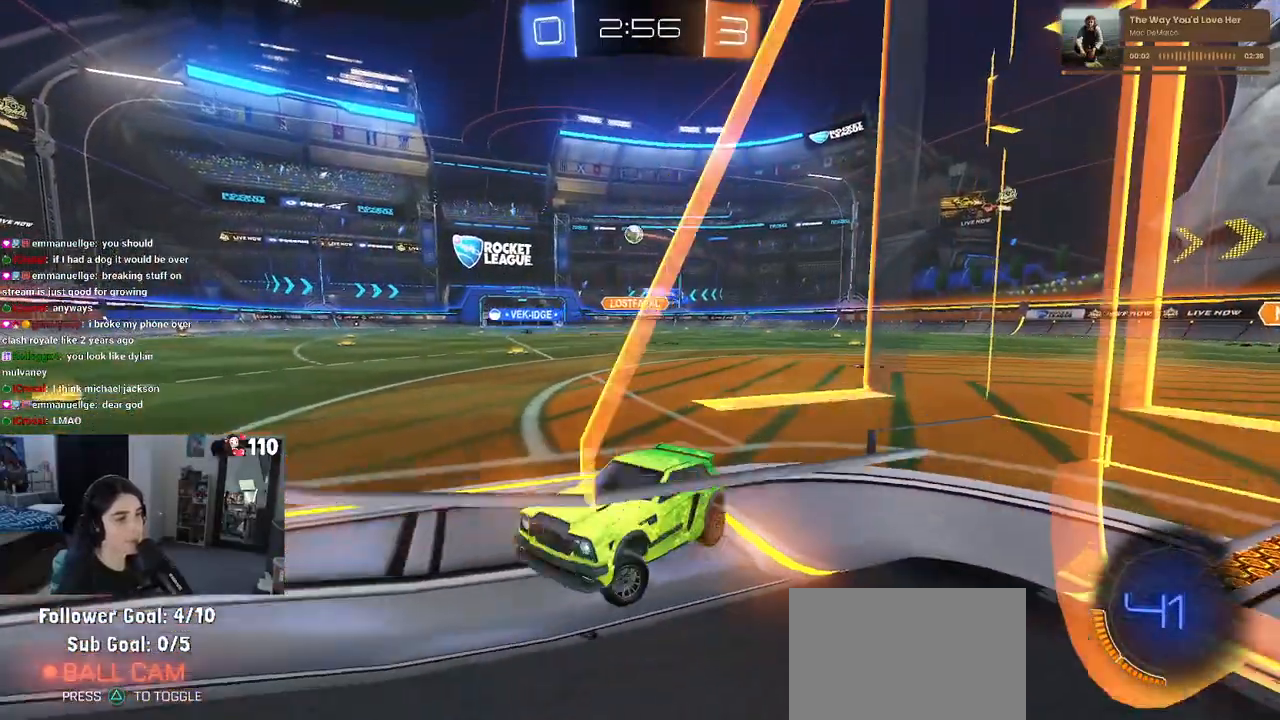
{"buttons": ["R1", "R2"], "left_stick": "center", "right_stick": "center", "events": [[217, "R1", "down"], [283, "TRIANGLE", "down"], [333, "left_stick", "center"], [400, "TRIANGLE", "up"]]}
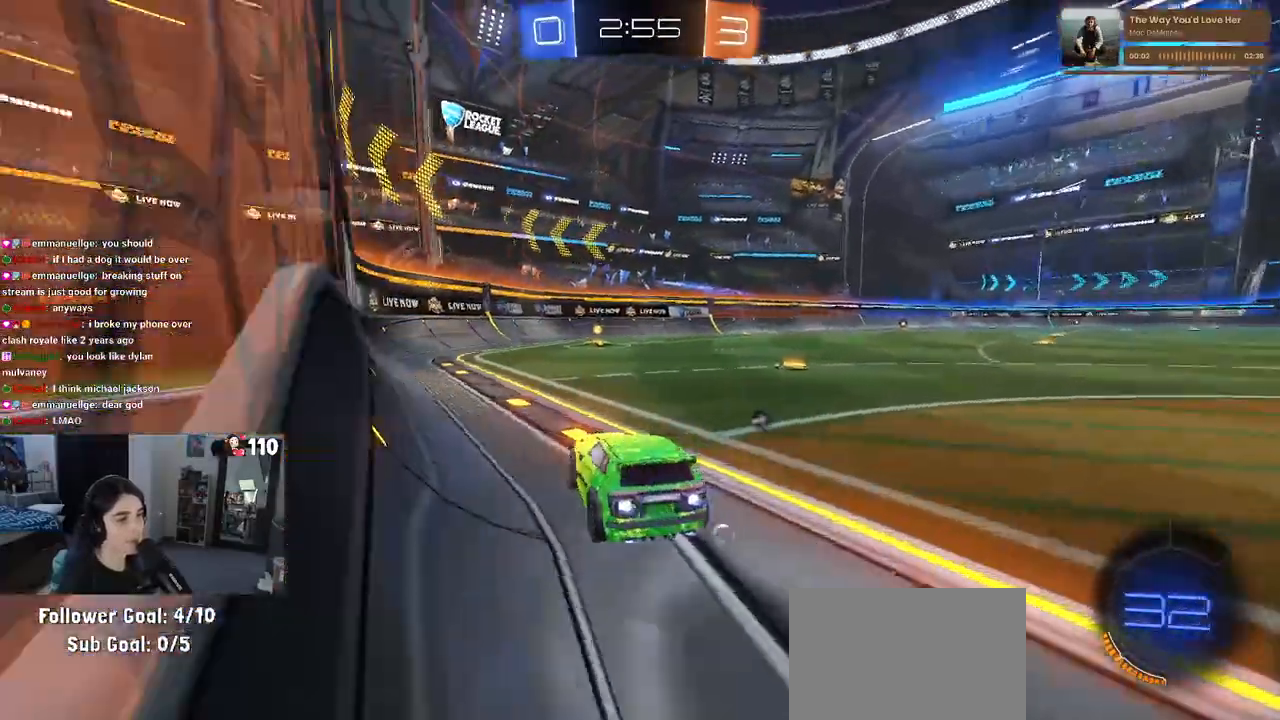
{"buttons": ["R1", "R2"], "left_stick": "center", "right_stick": "center", "events": [[50, "TRIANGLE", "down"], [200, "TRIANGLE", "up"]]}
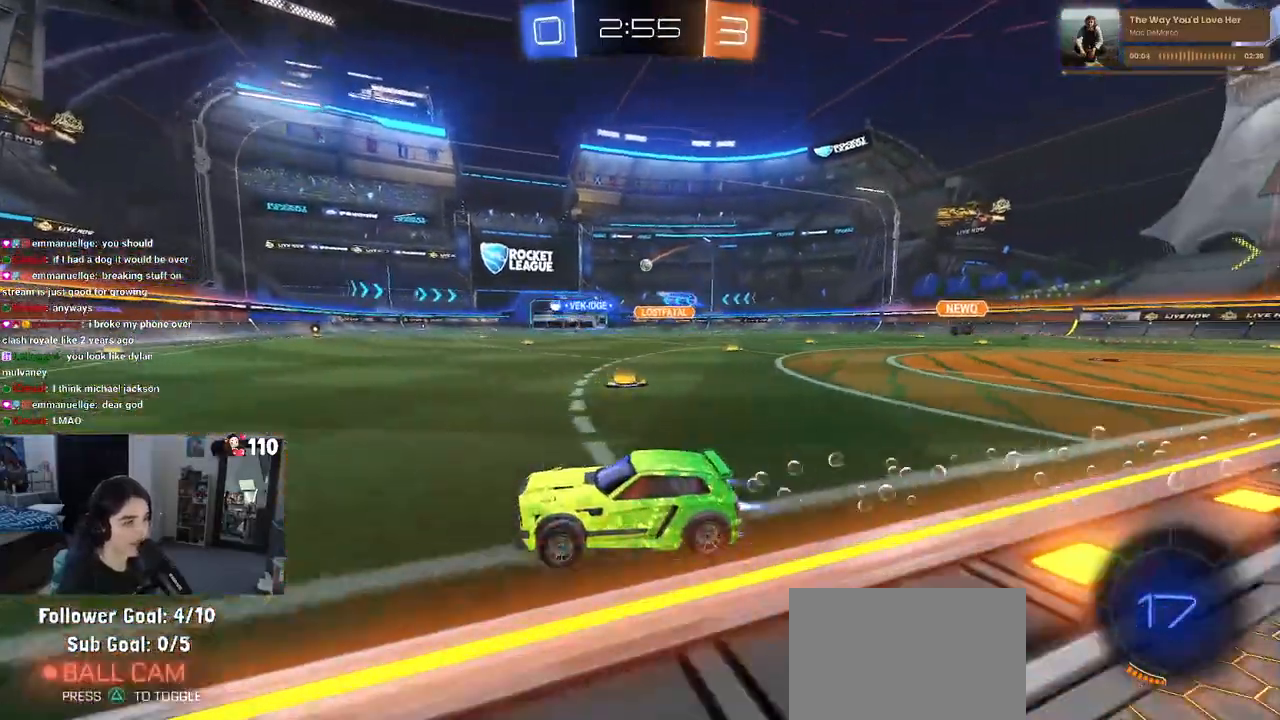
{"buttons": ["R1", "R2"], "left_stick": "right", "right_stick": "center", "events": [[217, "left_stick", "right"], [400, "SQUARE", "down"], [500, "SQUARE", "up"]]}
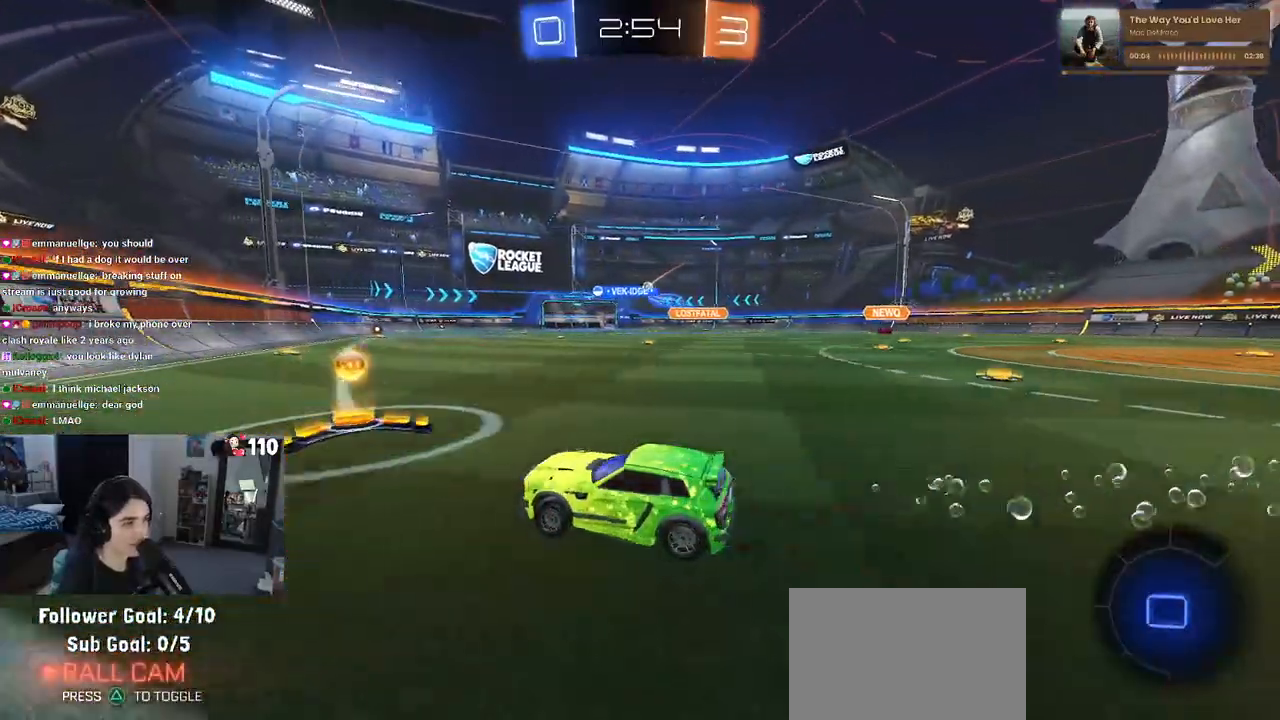
{"buttons": ["R1", "R2"], "left_stick": "right", "right_stick": "center", "events": []}
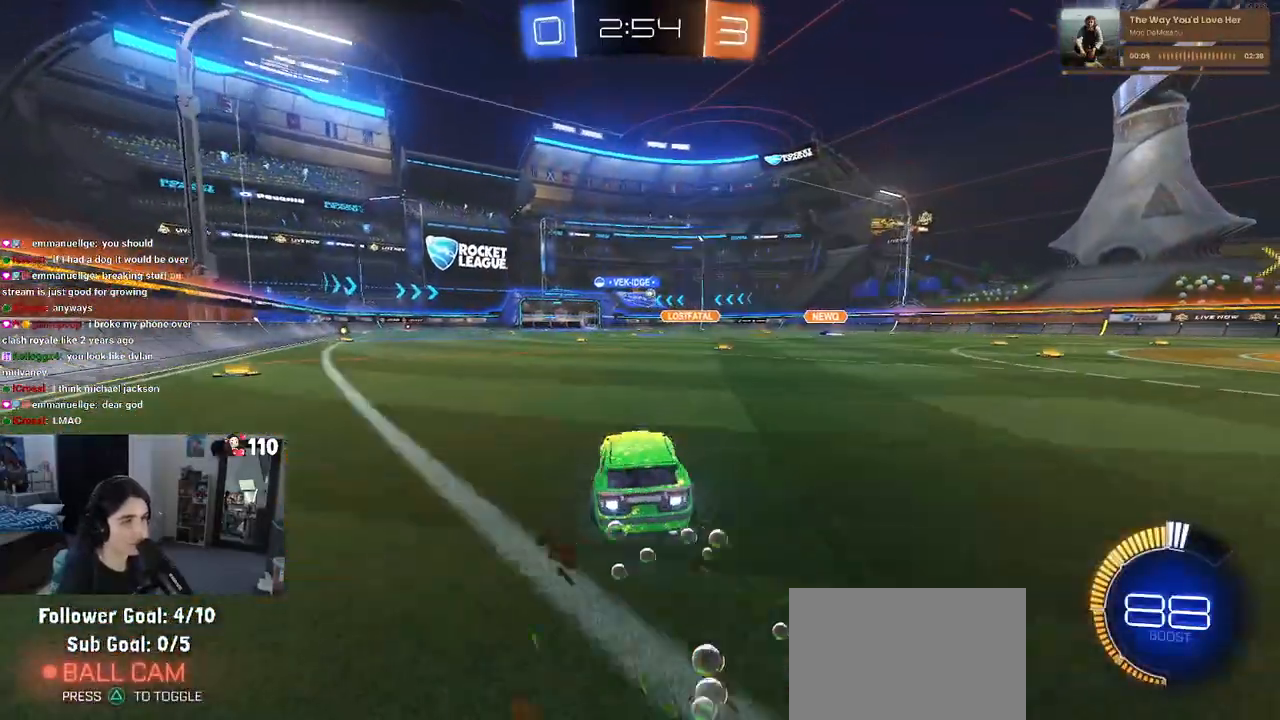
{"buttons": ["SQUARE", "R2"], "left_stick": "down", "right_stick": "center", "events": [[67, "R1", "up"], [100, "CROSS", "down"], [117, "left_stick", "up"], [183, "CROSS", "up"], [183, "left_stick", "up-left"], [250, "CROSS", "down"], [333, "SQUARE", "down"], [333, "left_stick", "down"], [350, "CROSS", "up"]]}
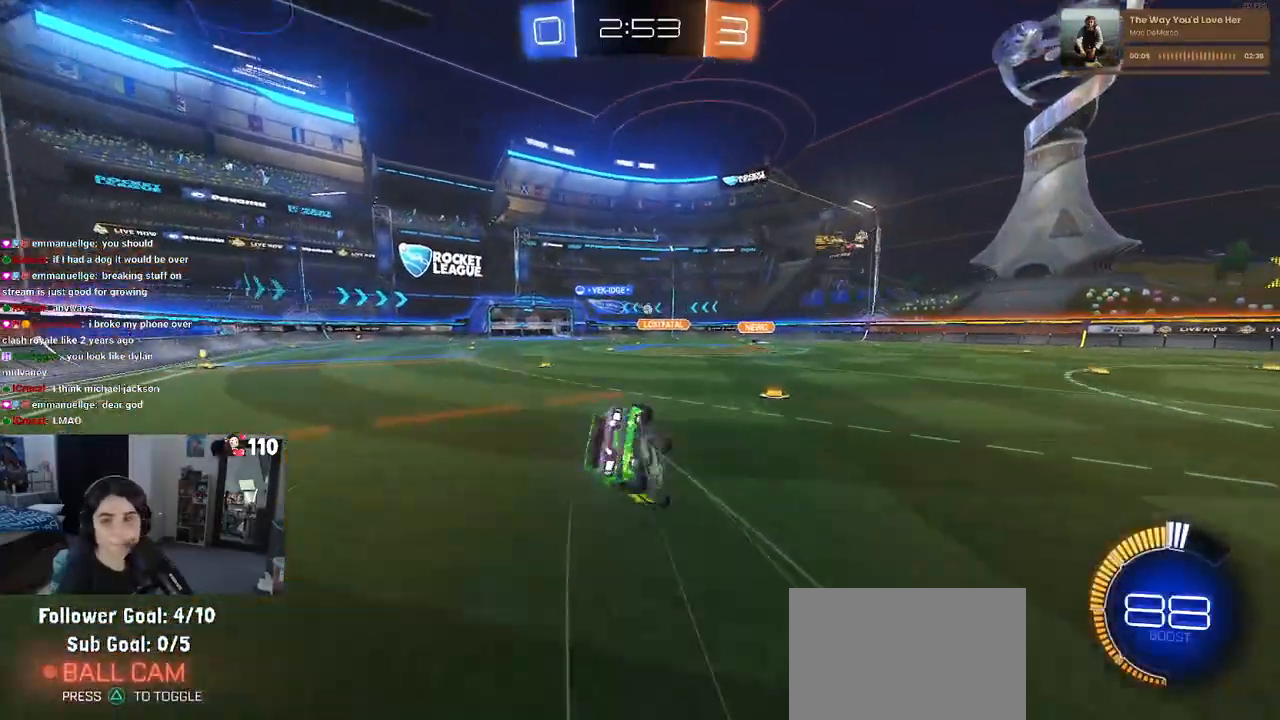
{"buttons": ["SQUARE", "R2"], "left_stick": "down-left", "right_stick": "center", "events": [[50, "left_stick", "down-left"]]}
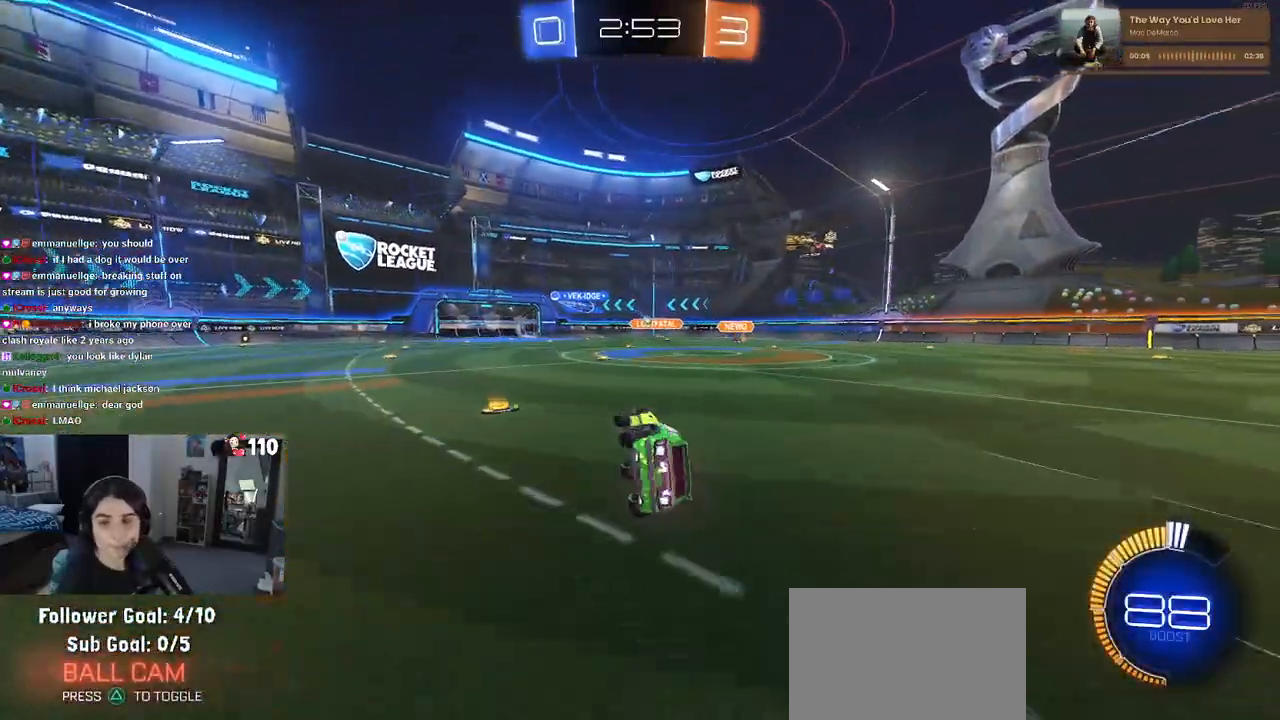
{"buttons": ["R2"], "left_stick": "center", "right_stick": "center", "events": [[67, "SQUARE", "up"], [133, "left_stick", "center"]]}
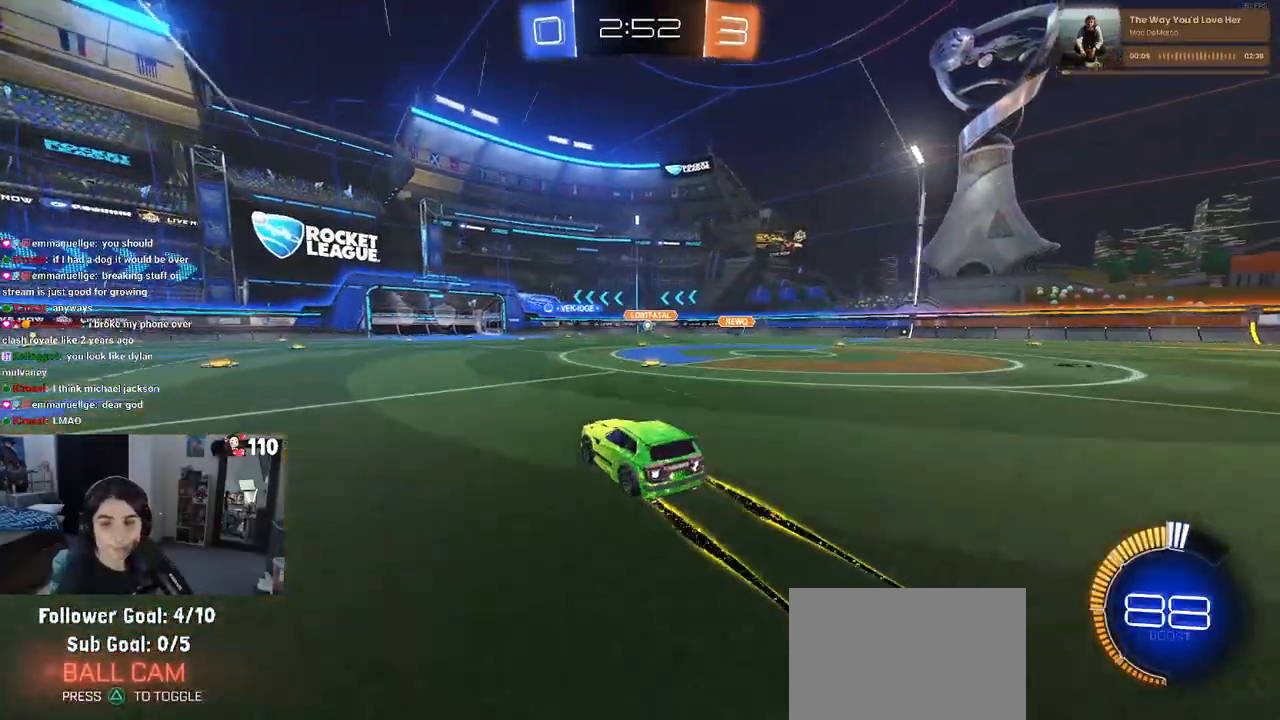
{"buttons": ["R2"], "left_stick": "center", "right_stick": "center", "events": [[83, "R1", "down"], [350, "R1", "up"]]}
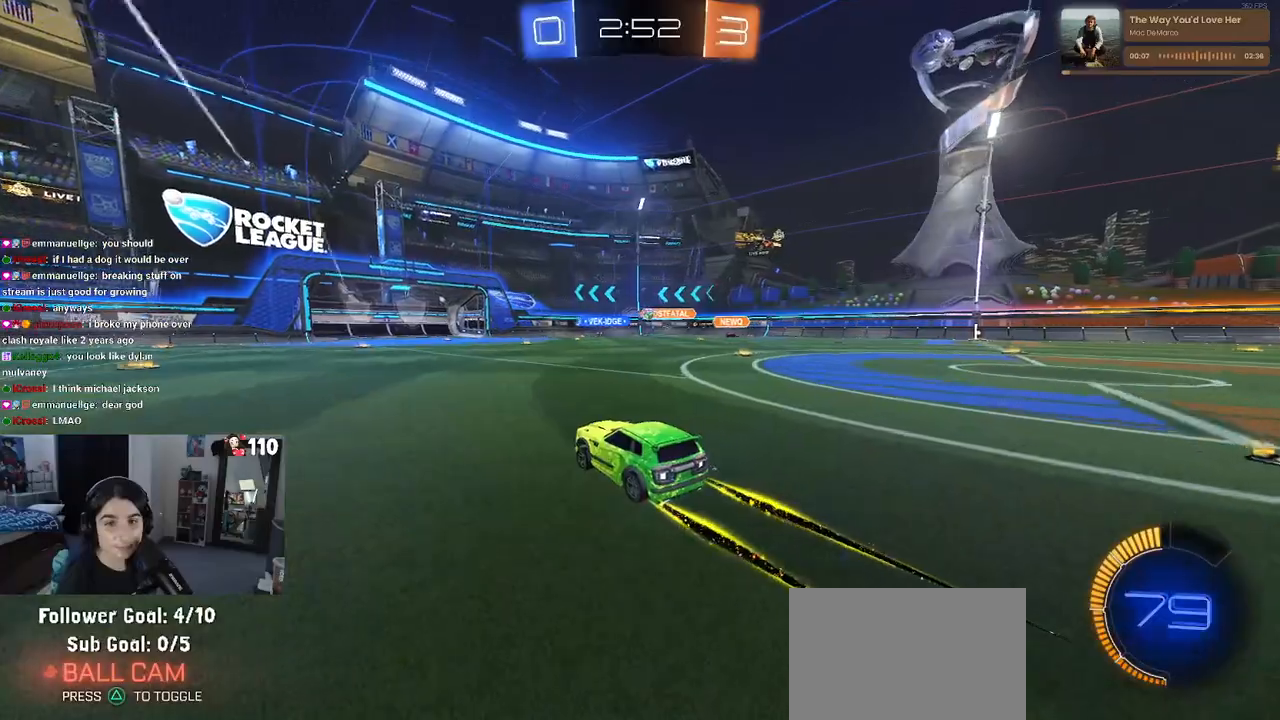
{"buttons": ["R2"], "left_stick": "center", "right_stick": "center", "events": []}
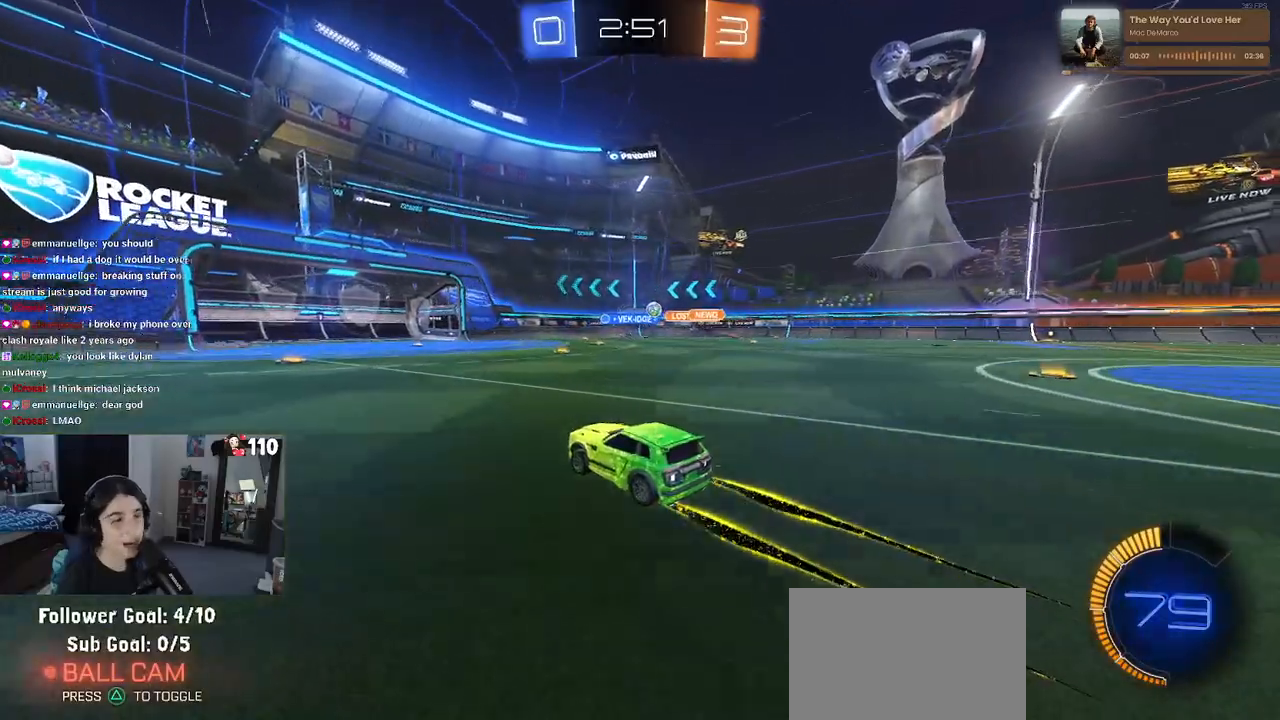
{"buttons": ["R2"], "left_stick": "center", "right_stick": "center", "events": []}
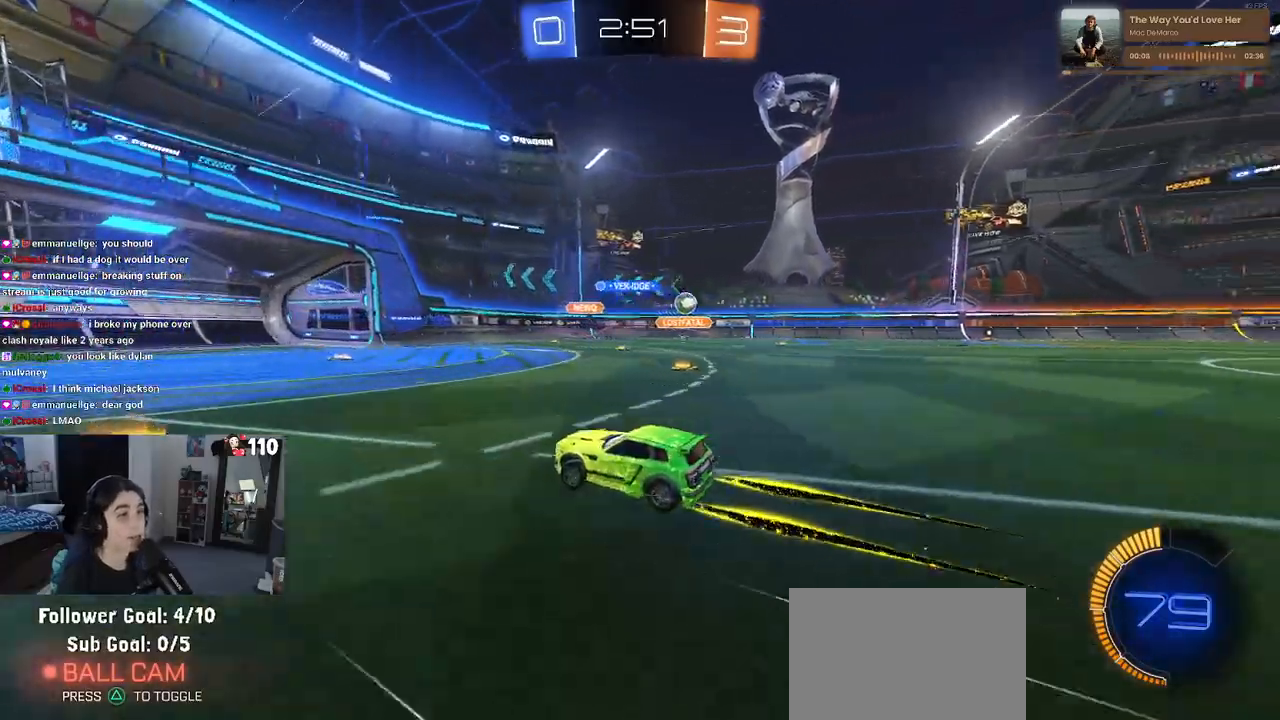
{"buttons": ["SQUARE", "R2"], "left_stick": "right", "right_stick": "center", "events": [[117, "SQUARE", "down"], [133, "left_stick", "right"], [300, "SQUARE", "up"], [467, "SQUARE", "down"]]}
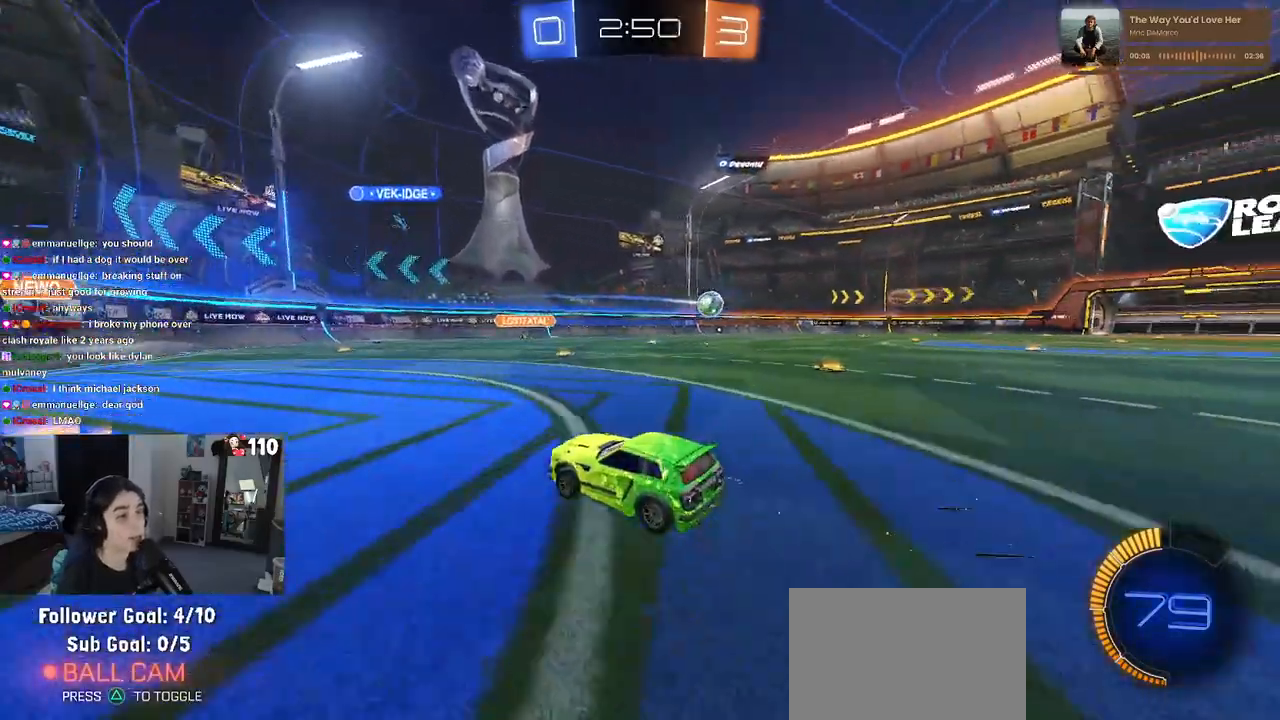
{"buttons": ["R1", "R2"], "left_stick": "right", "right_stick": "center", "events": [[50, "SQUARE", "up"], [217, "R1", "down"]]}
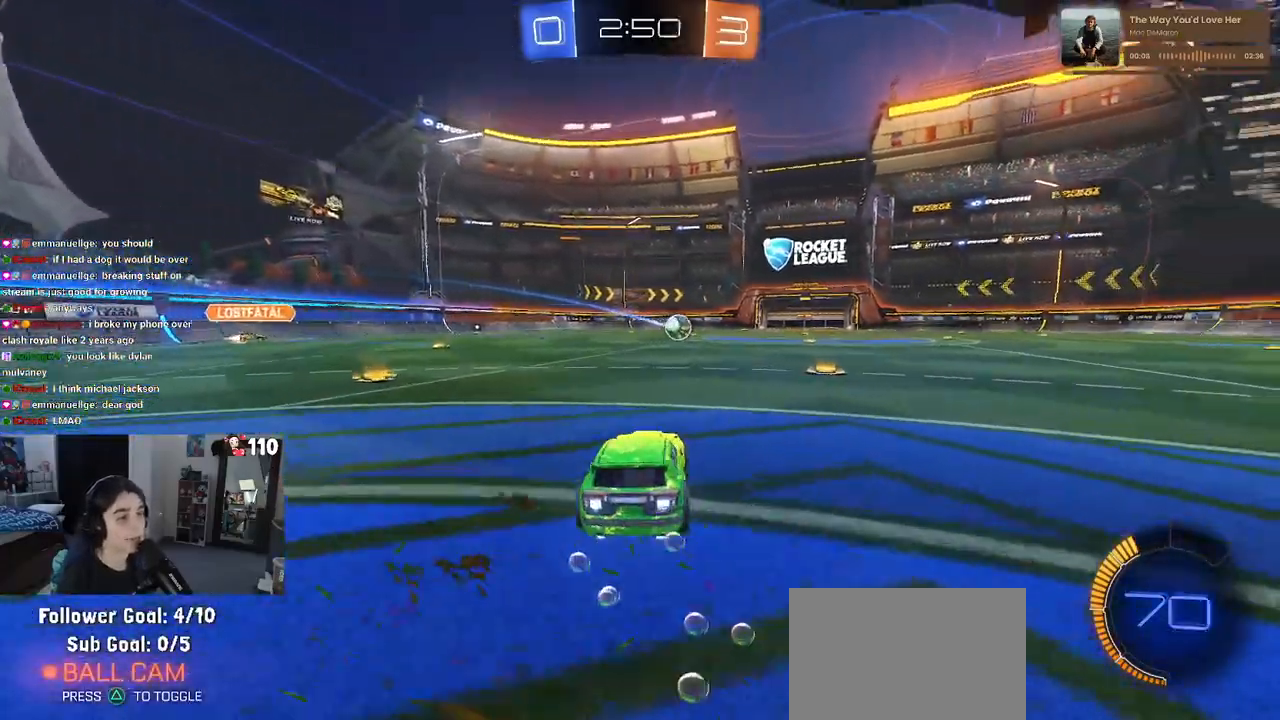
{"buttons": ["SQUARE", "R1", "R2"], "left_stick": "down-right", "right_stick": "center", "events": [[233, "left_stick", "left"], [250, "CROSS", "down"], [333, "left_stick", "up-right"], [350, "CROSS", "up"], [383, "CROSS", "down"], [467, "CROSS", "up"], [467, "SQUARE", "down"], [483, "left_stick", "down-right"]]}
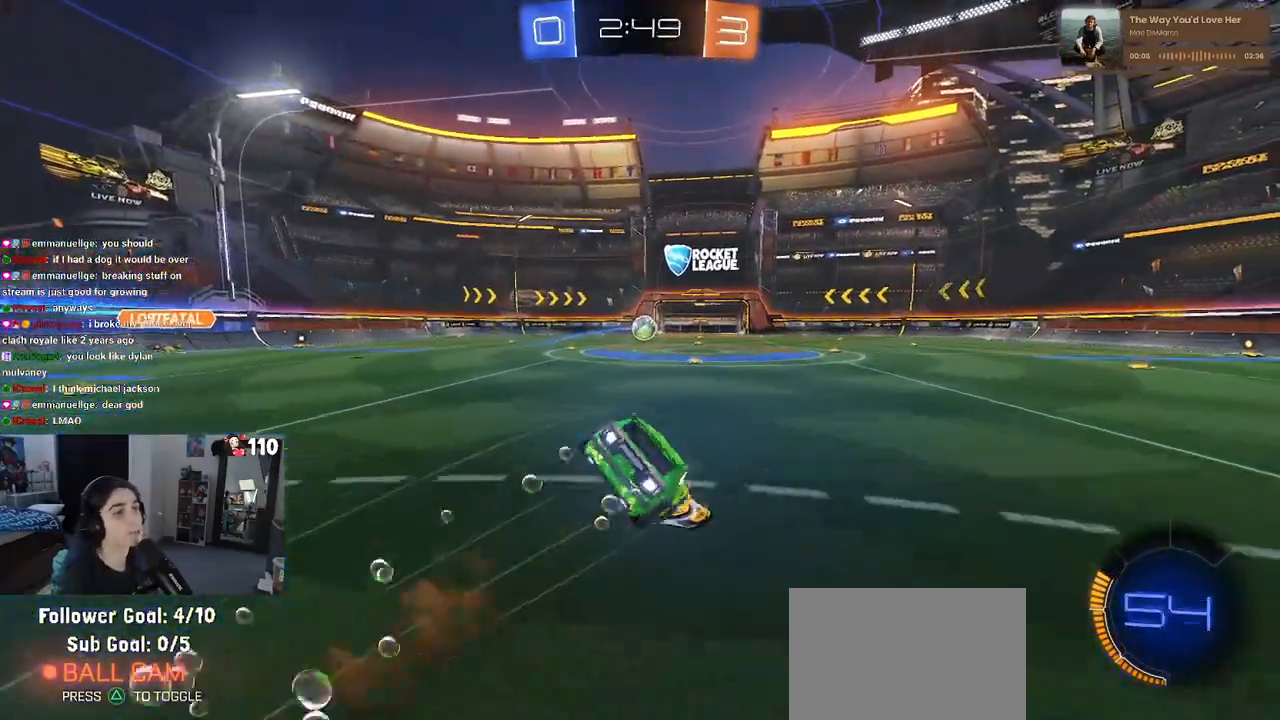
{"buttons": ["SQUARE", "R1", "R2"], "left_stick": "down-right", "right_stick": "center", "events": []}
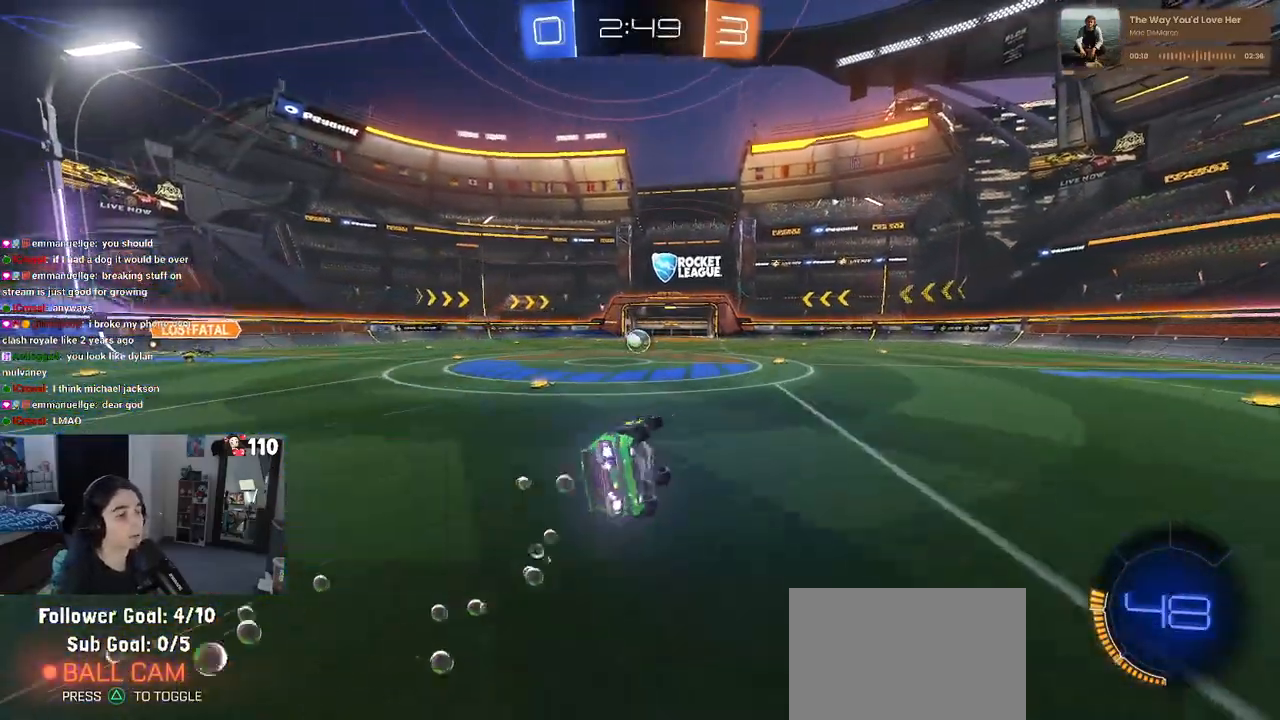
{"buttons": ["R1", "R2"], "left_stick": "center", "right_stick": "center", "events": [[200, "SQUARE", "up"], [317, "left_stick", "center"]]}
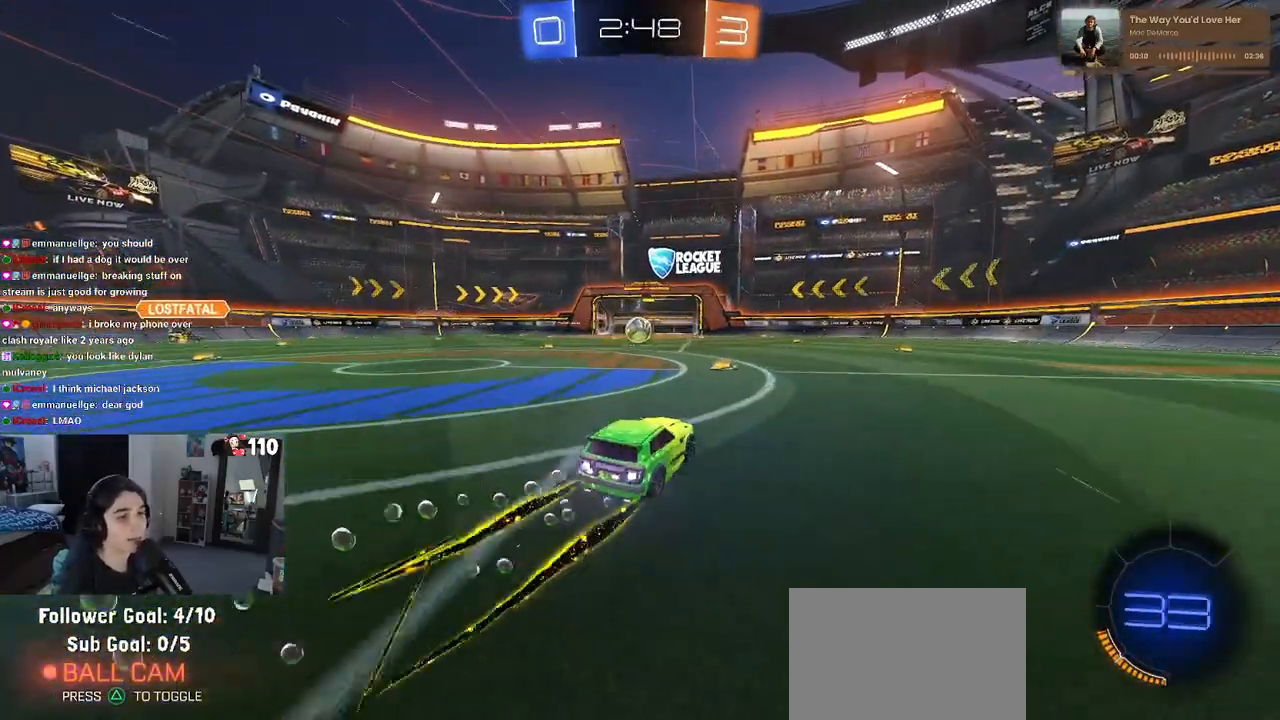
{"buttons": ["TRIANGLE", "R2"], "left_stick": "center", "right_stick": "center", "events": [[400, "TRIANGLE", "down"], [467, "R1", "up"]]}
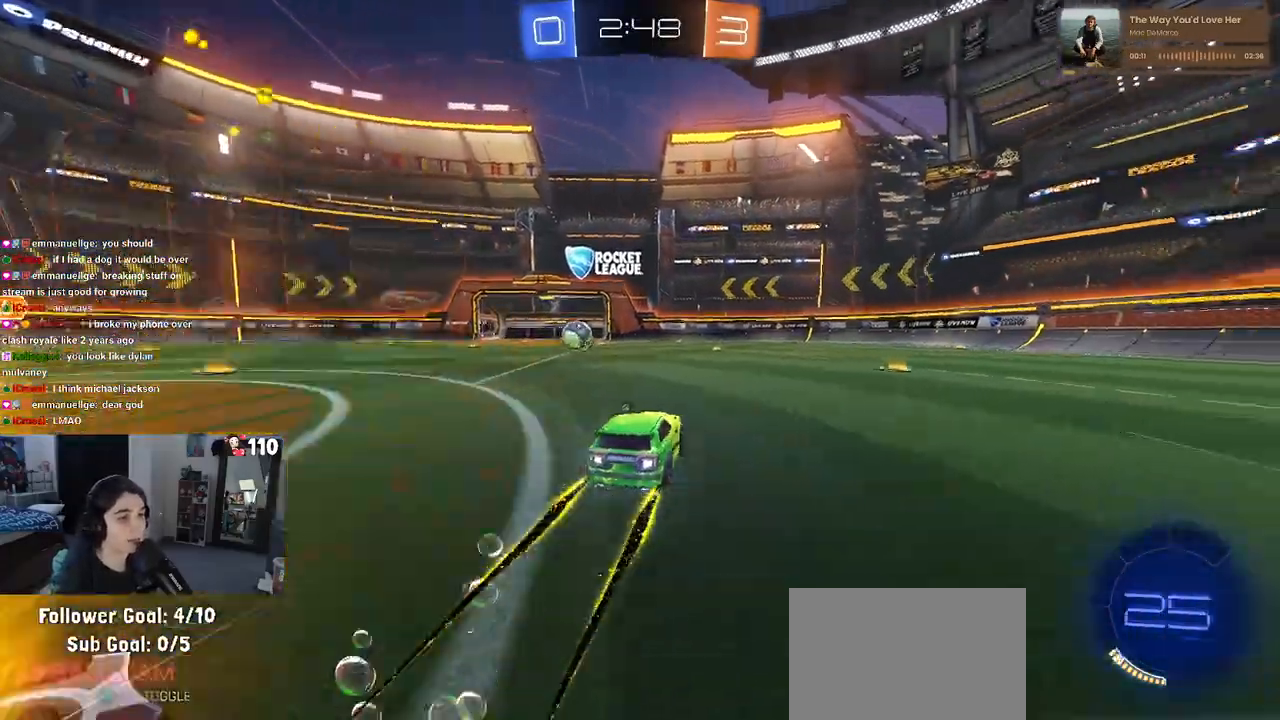
{"buttons": ["R2"], "left_stick": "center", "right_stick": "center", "events": [[17, "TRIANGLE", "up"], [317, "TRIANGLE", "down"], [417, "TRIANGLE", "up"]]}
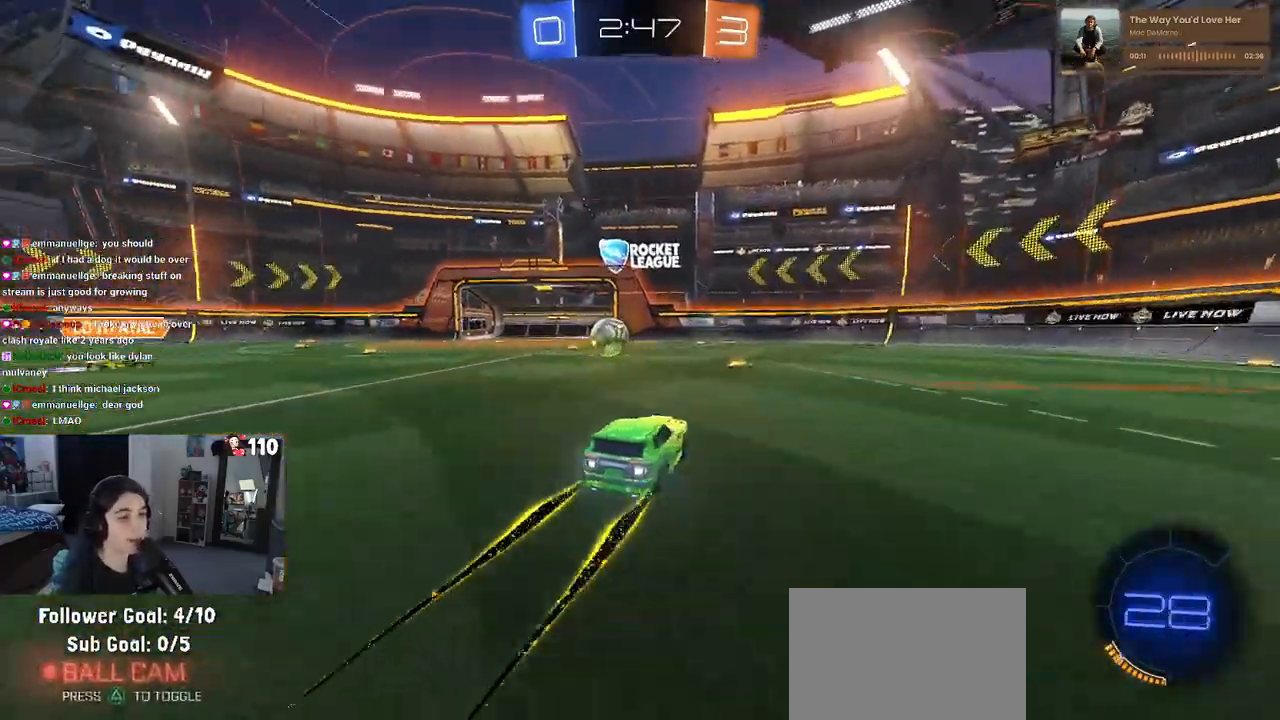
{"buttons": ["R2"], "left_stick": "center", "right_stick": "center", "events": [[383, "left_stick", "right"], [483, "left_stick", "center"]]}
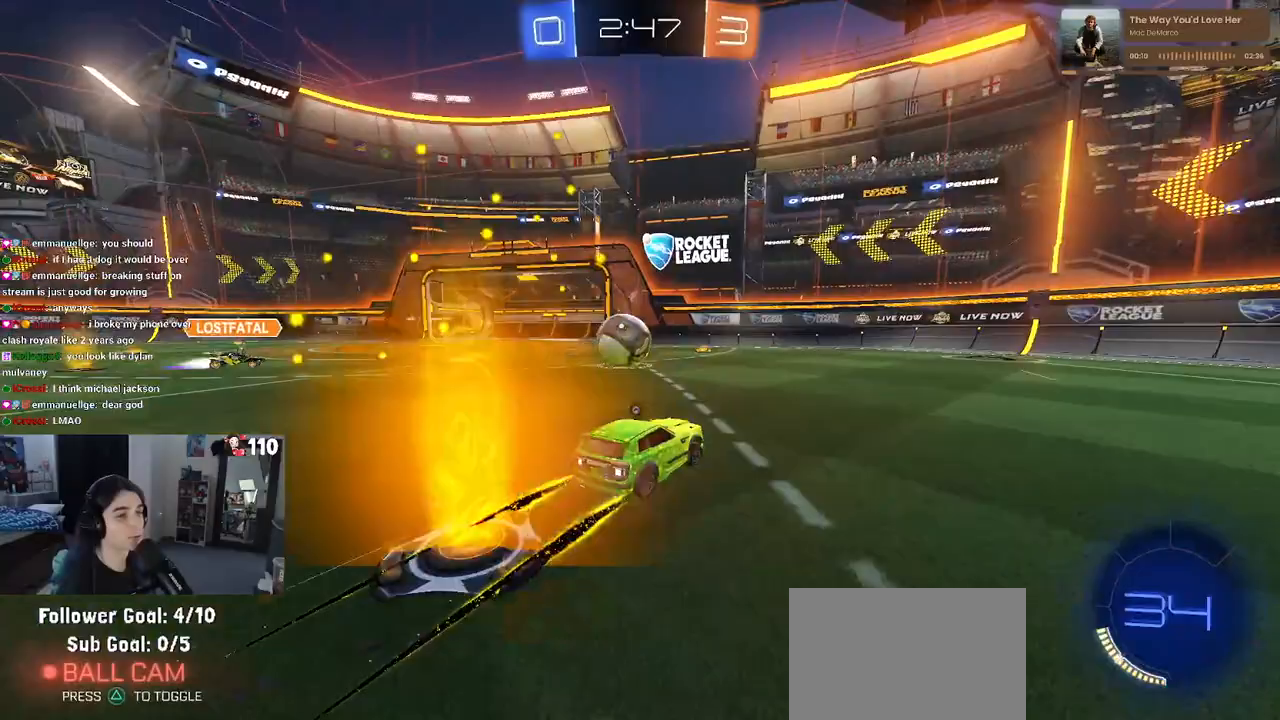
{"buttons": ["R2"], "left_stick": "left", "right_stick": "center", "events": [[33, "TRIANGLE", "down"], [100, "TRIANGLE", "up"], [267, "left_stick", "left"], [400, "SQUARE", "down"], [500, "SQUARE", "up"]]}